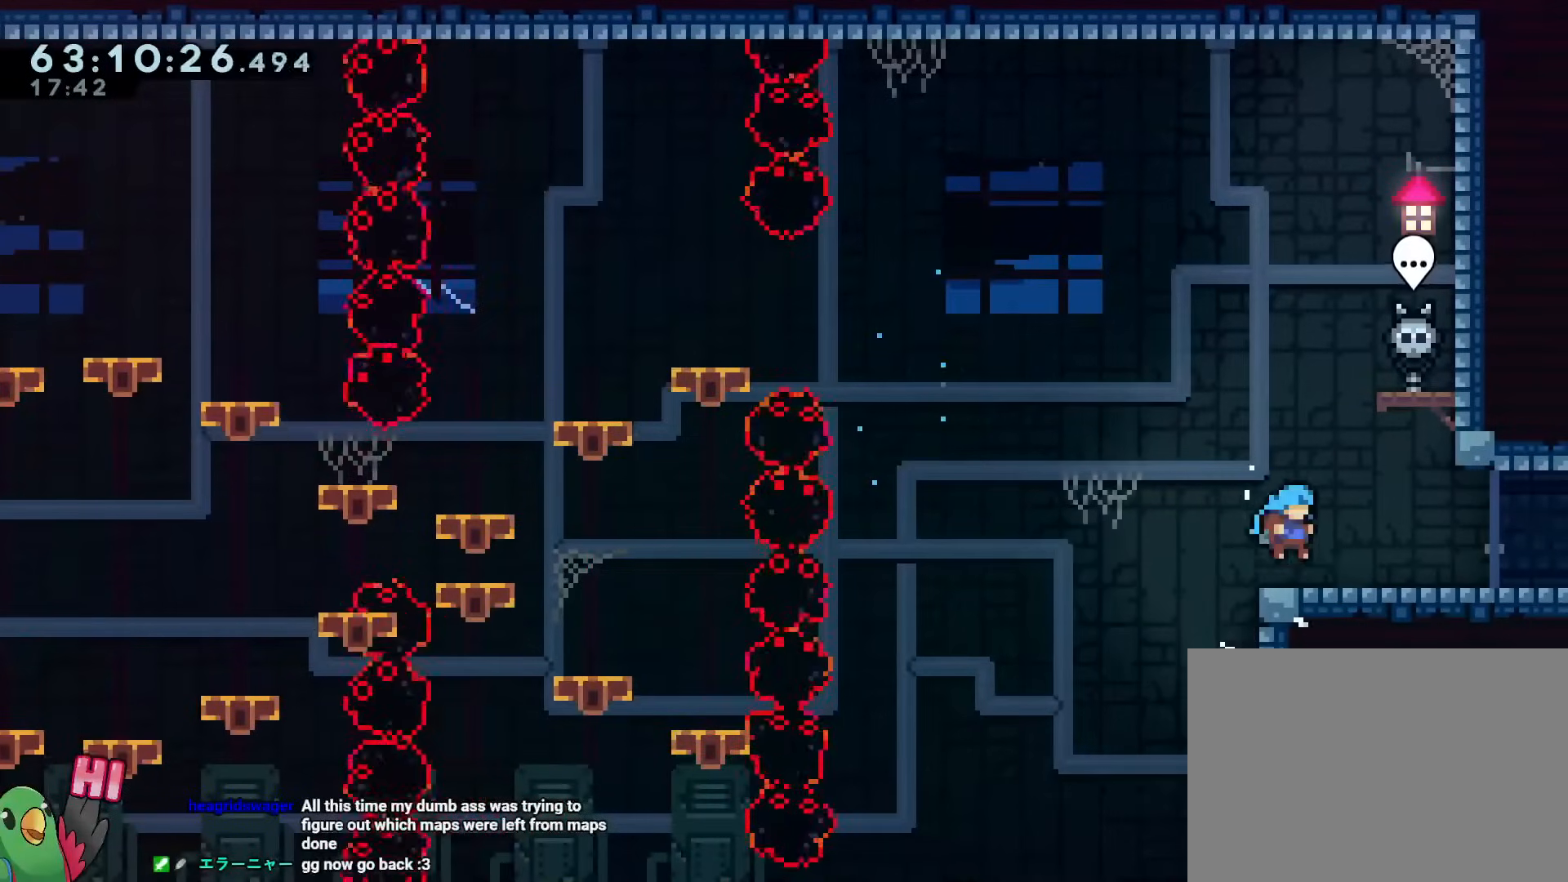
Gameplay with a controller (Nintendo layout); each line is a JSON object with the inputs held at the frame after it. "events" lists button and stick changes between this image and that frame as [ms after this image, input, new state], when the widget could be followed in between. Not read: HOME L3 R3 START.
{"buttons": [], "left_stick": "center", "right_stick": "center", "events": [[367, "L2", "up"]]}
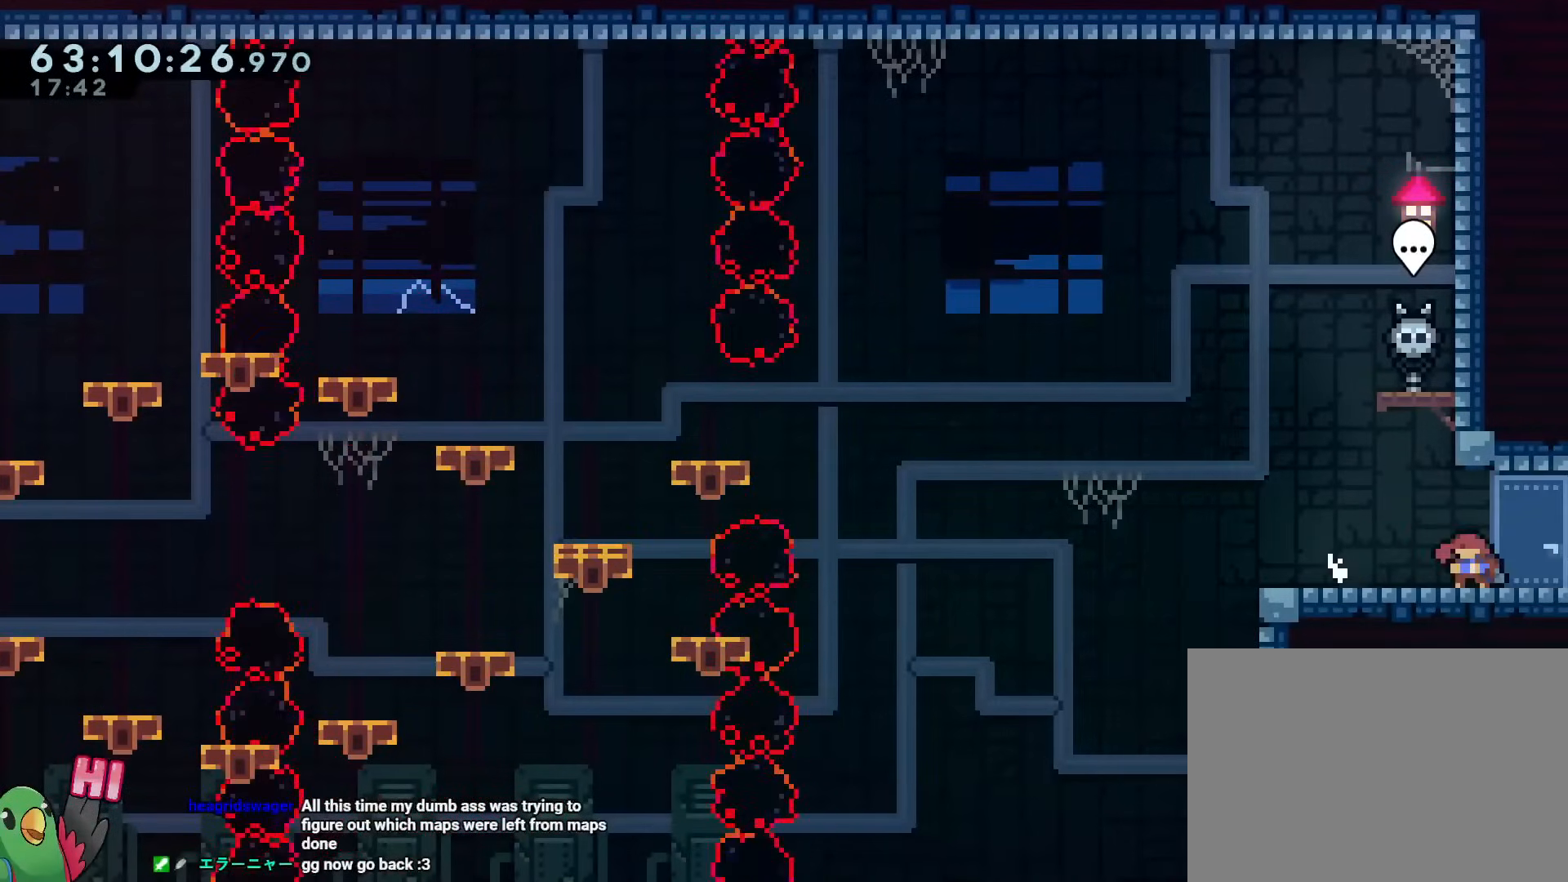
{"buttons": [], "left_stick": "center", "right_stick": "center"}
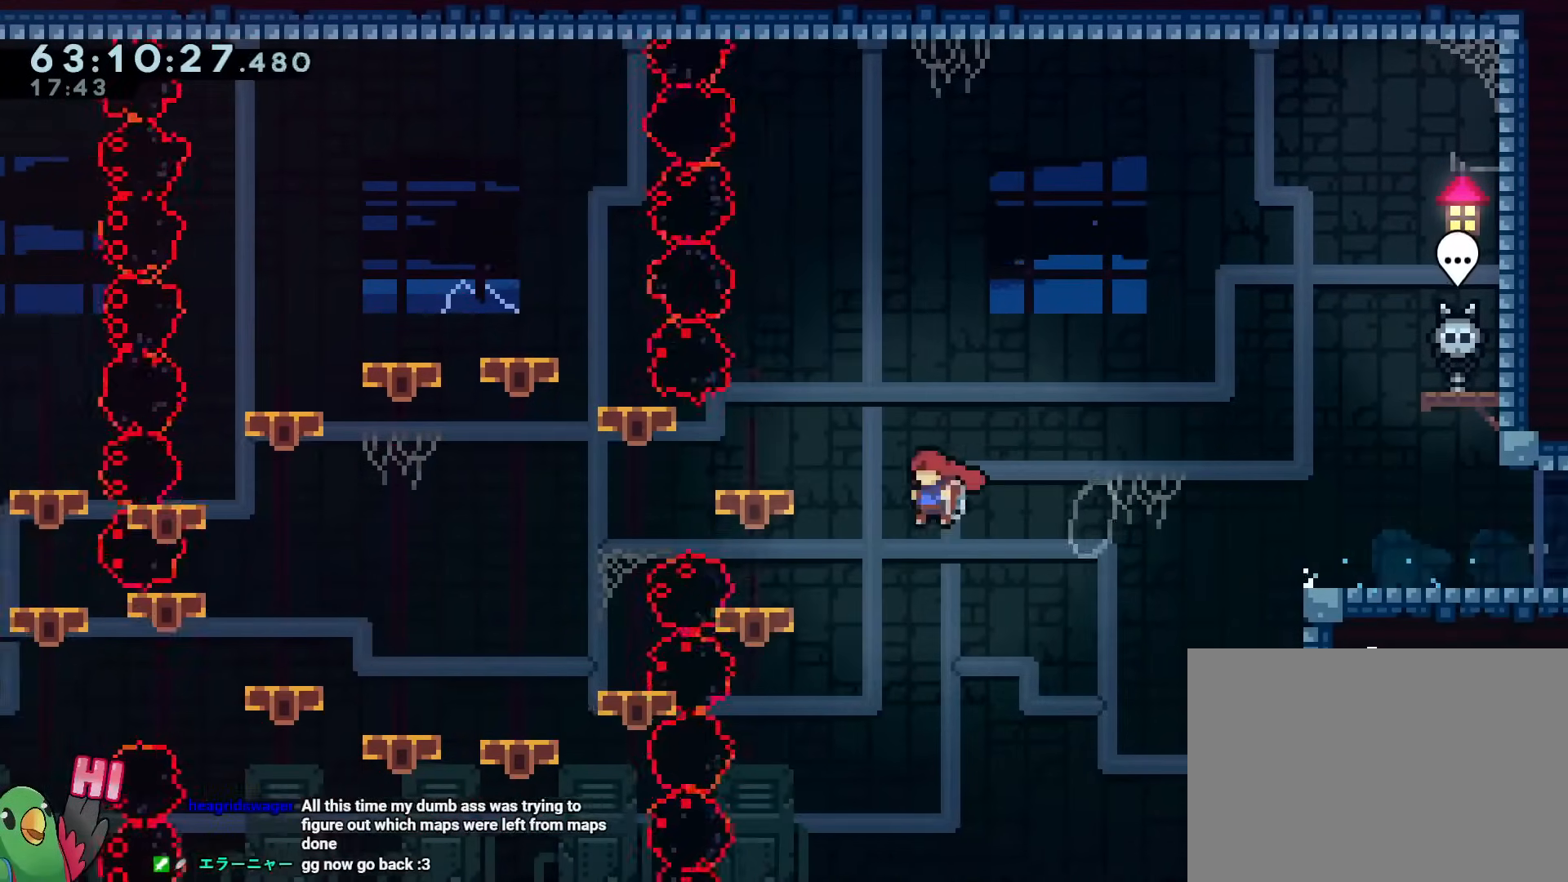
{"buttons": [], "left_stick": "center", "right_stick": "center", "events": [[133, "X", "down"], [234, "X", "up"]]}
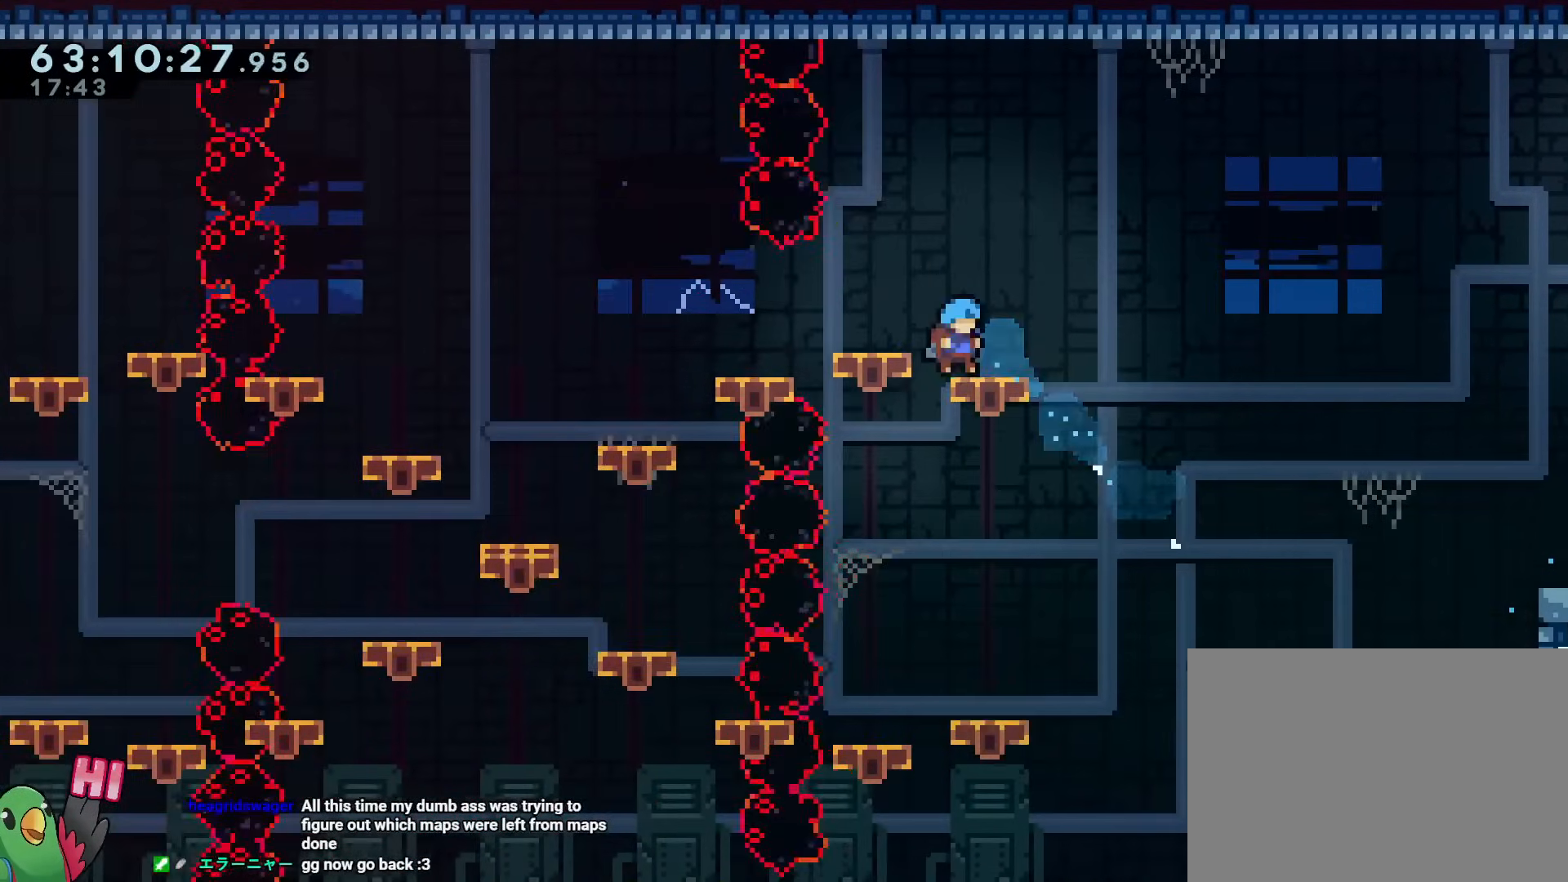
{"buttons": [], "left_stick": "center", "right_stick": "center", "events": []}
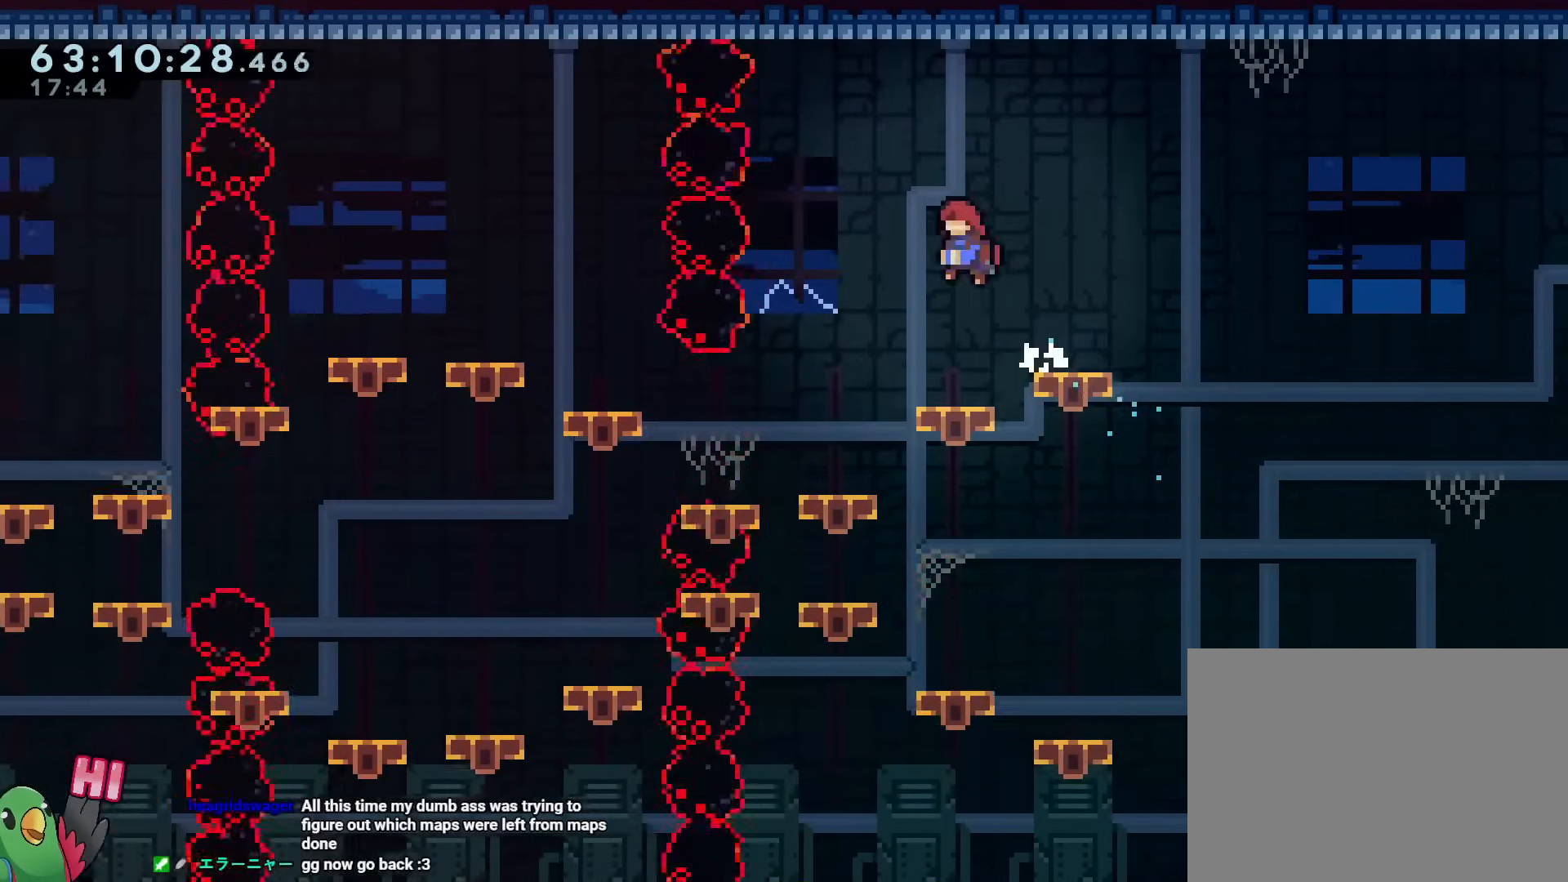
{"buttons": [], "left_stick": "center", "right_stick": "center", "events": []}
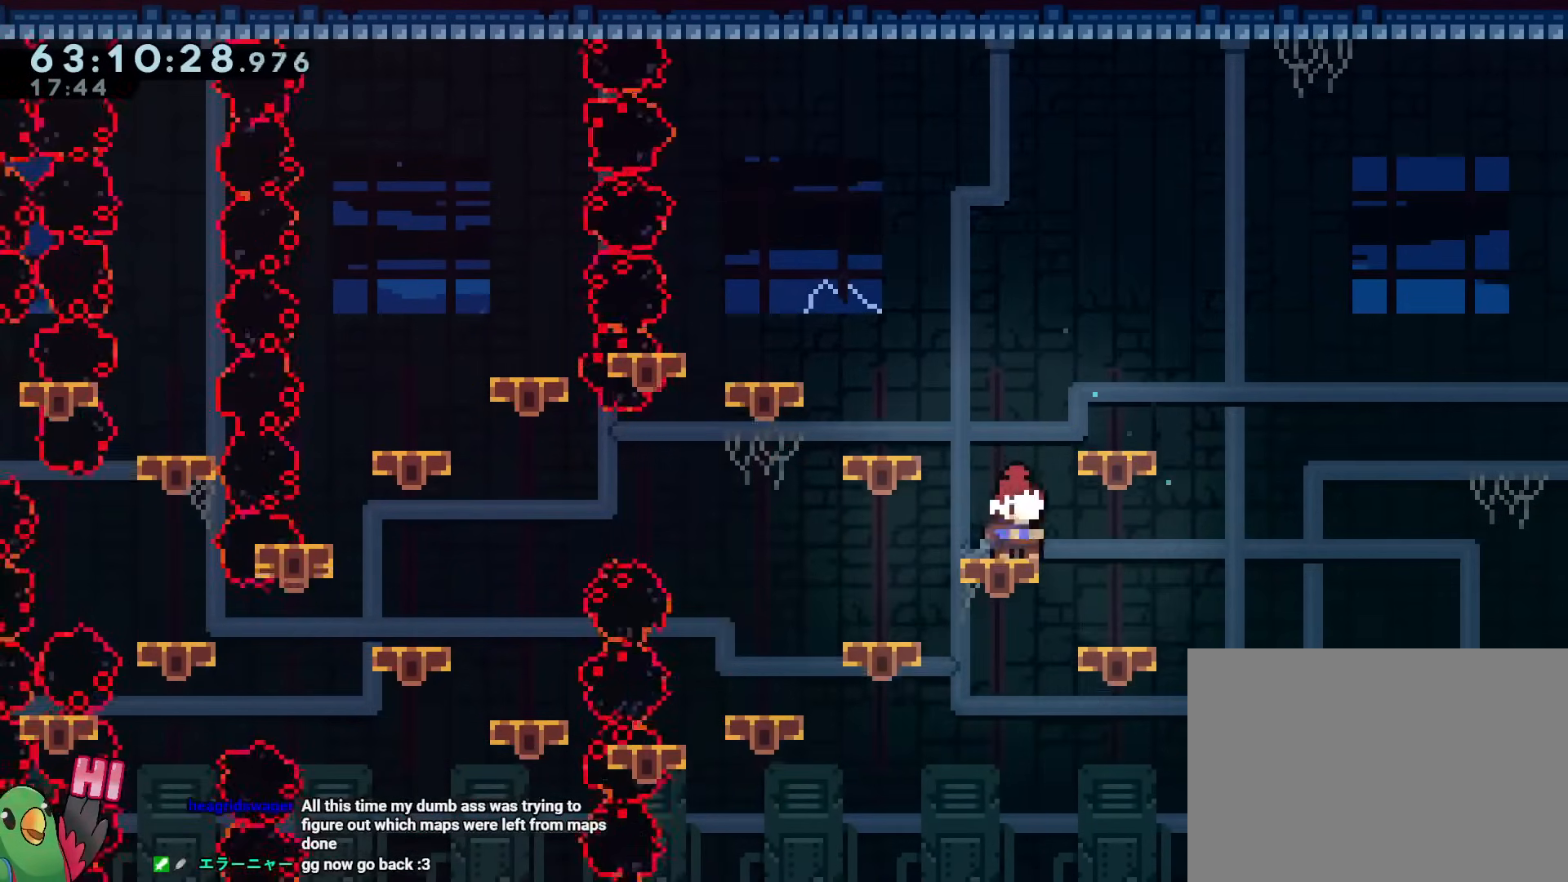
{"buttons": [], "left_stick": "center", "right_stick": "center", "events": []}
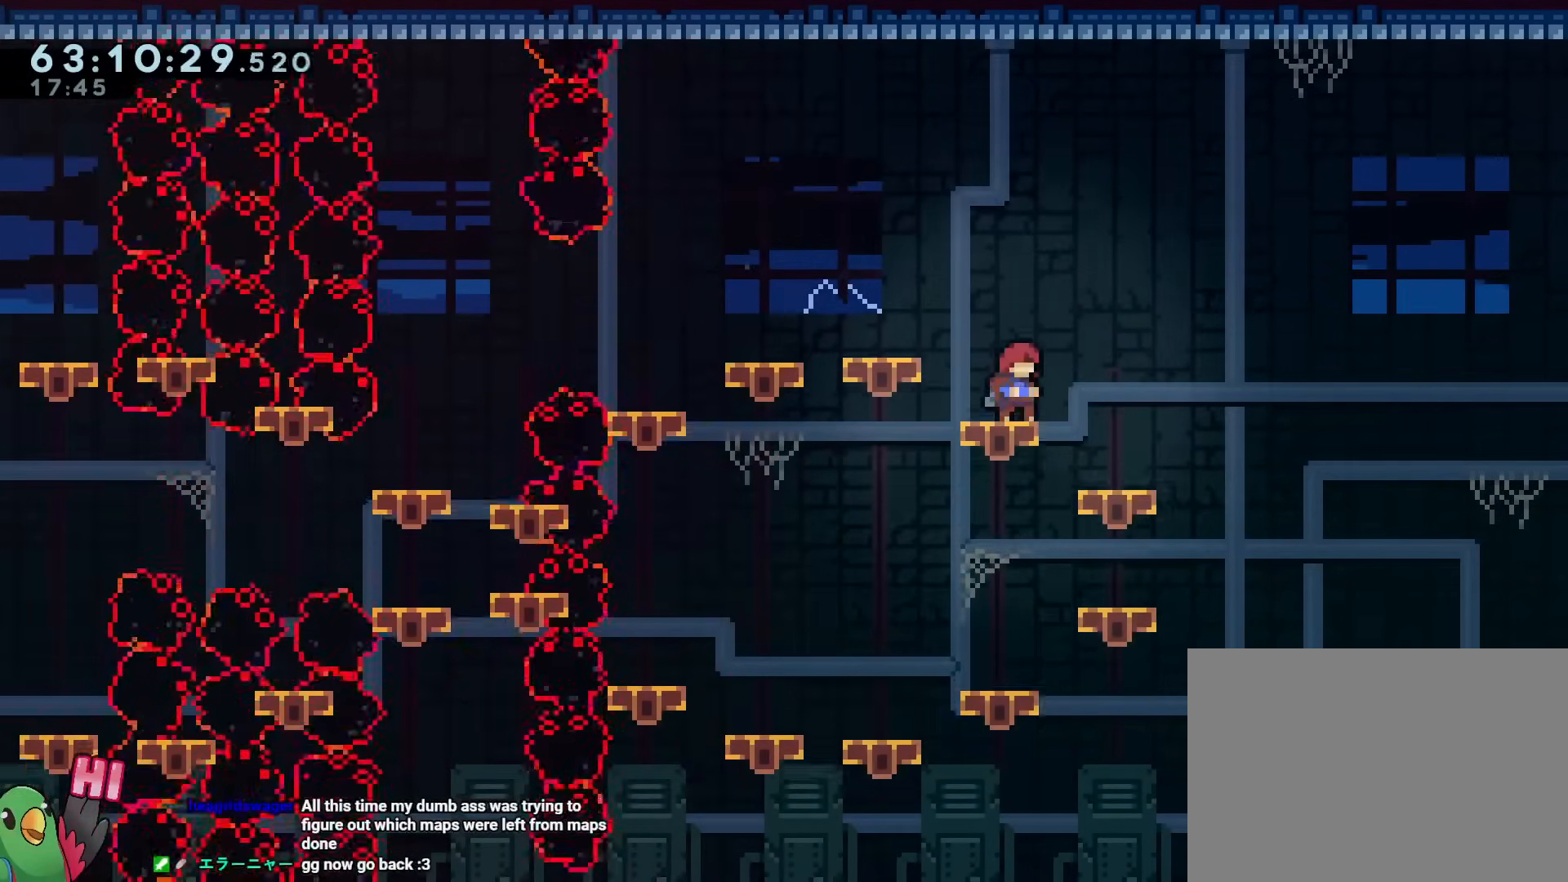
{"buttons": [], "left_stick": "center", "right_stick": "center", "events": []}
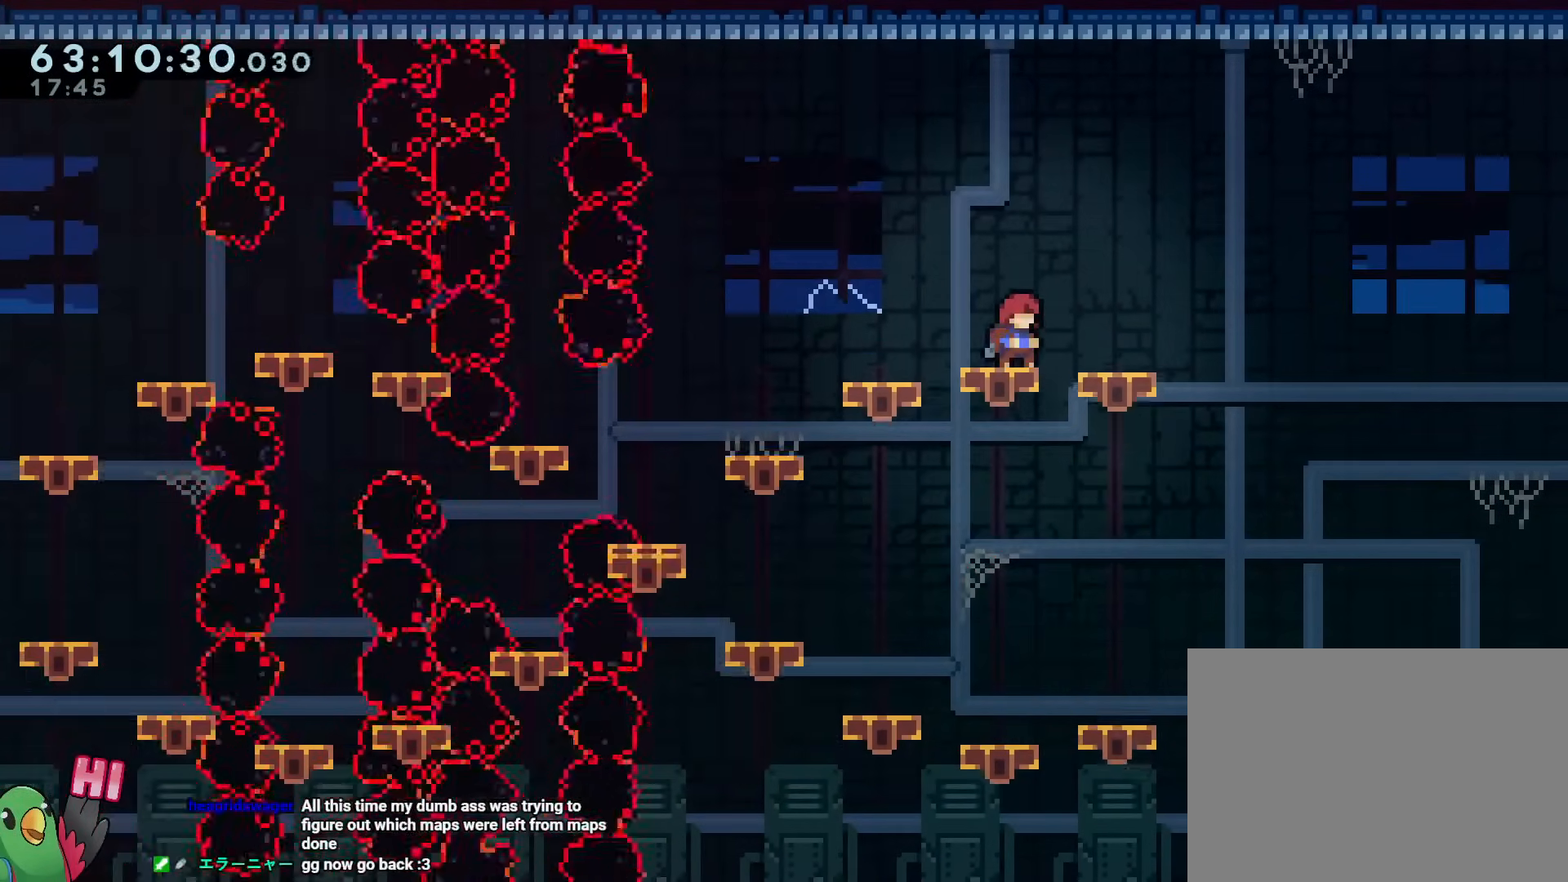
{"buttons": [], "left_stick": "center", "right_stick": "center", "events": []}
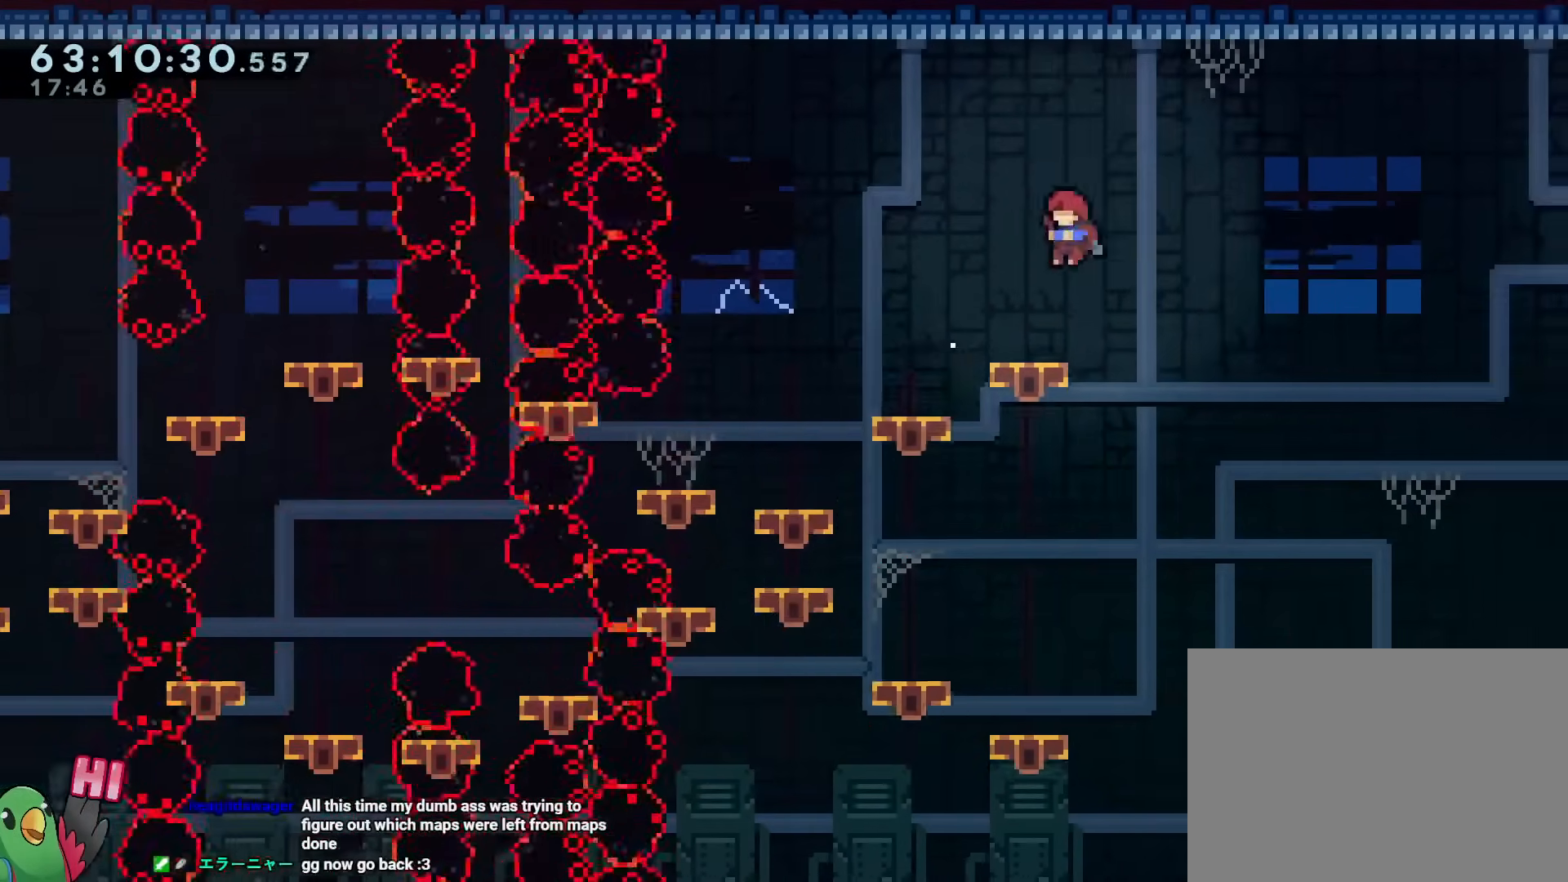
{"buttons": [], "left_stick": "center", "right_stick": "center", "events": []}
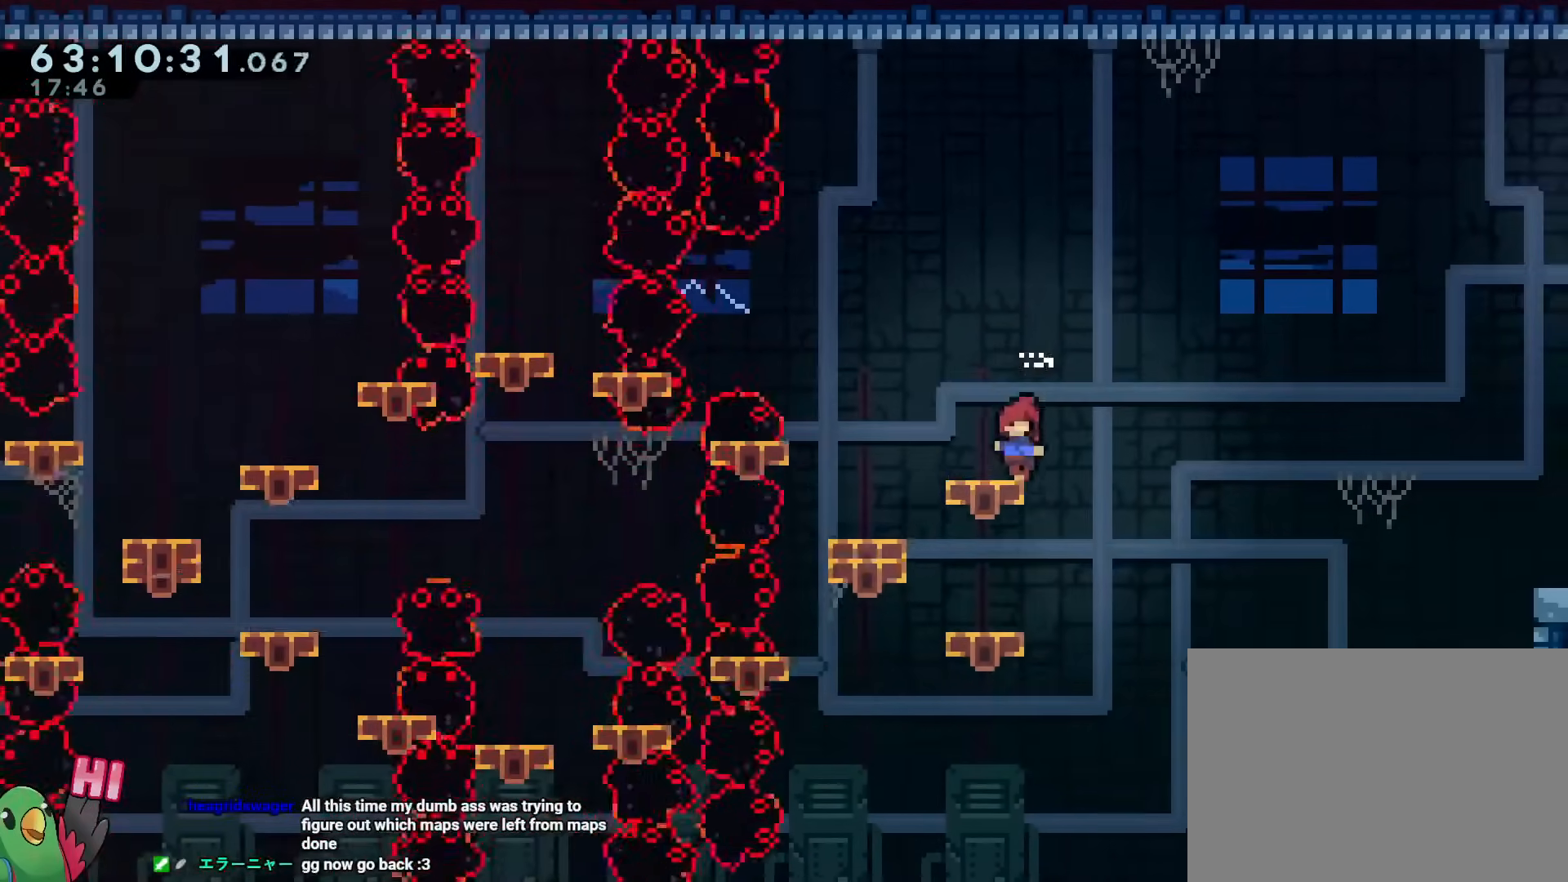
{"buttons": ["B", "L2"], "left_stick": "left", "right_stick": "center", "events": [[401, "L2", "down"], [401, "left_stick", "left"], [418, "B", "down"]]}
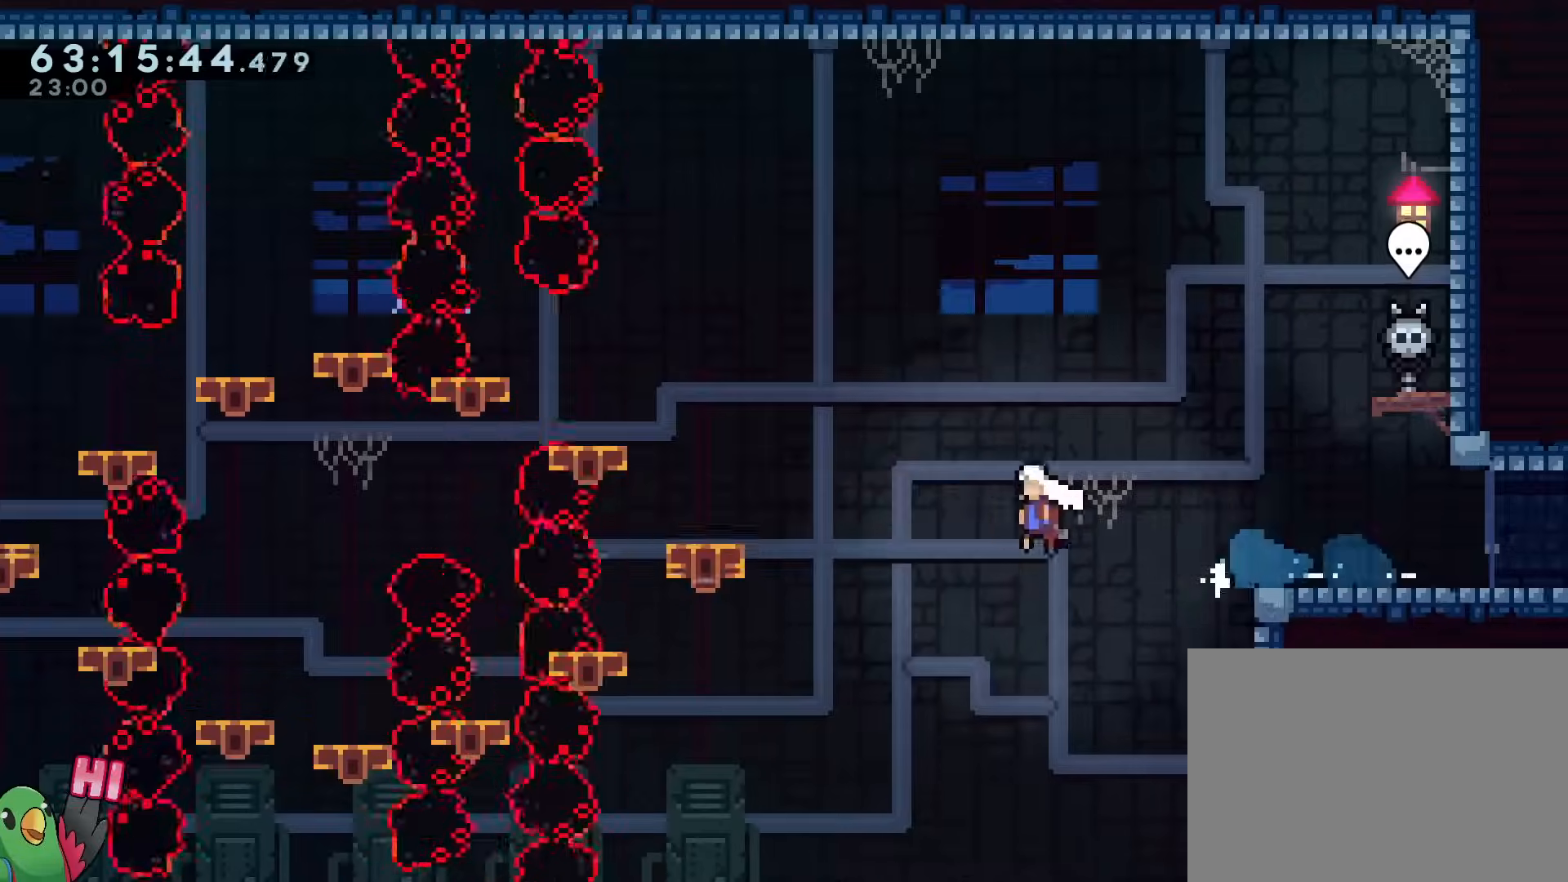
{"buttons": ["B", "Y"], "left_stick": "left", "right_stick": "center", "events": [[183, "X", "down"], [234, "X", "up"], [434, "Y", "down"], [500, "L2", "up"]]}
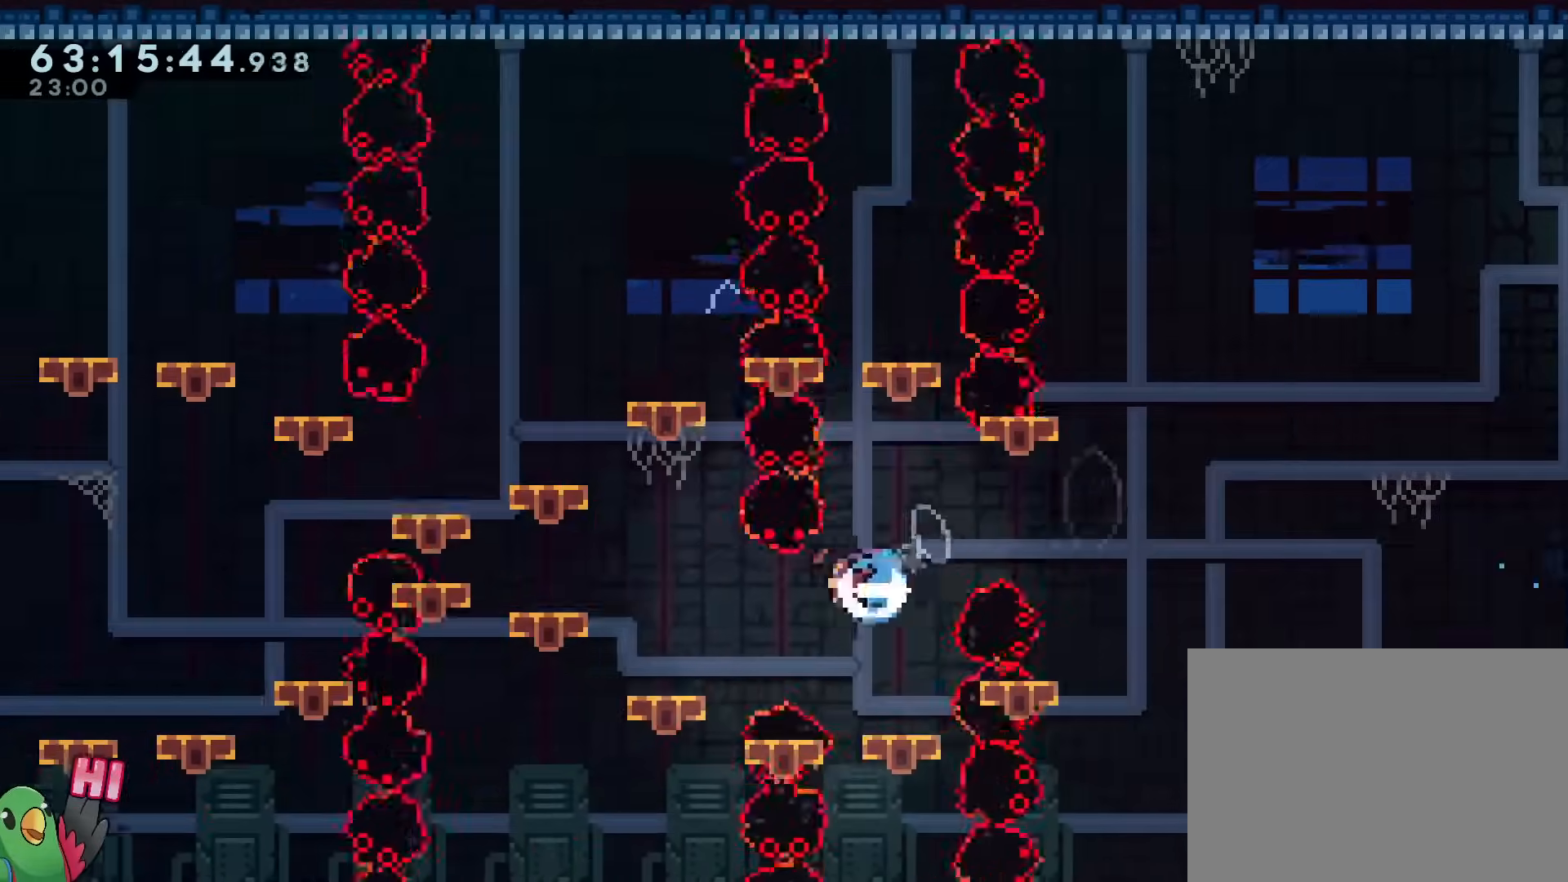
{"buttons": ["B", "L1", "R1"], "left_stick": "left", "right_stick": "center", "events": [[34, "R1", "down"], [101, "Y", "up"], [134, "B", "up"], [251, "left_stick", "center"], [317, "L1", "down"], [367, "B", "down"], [367, "left_stick", "left"]]}
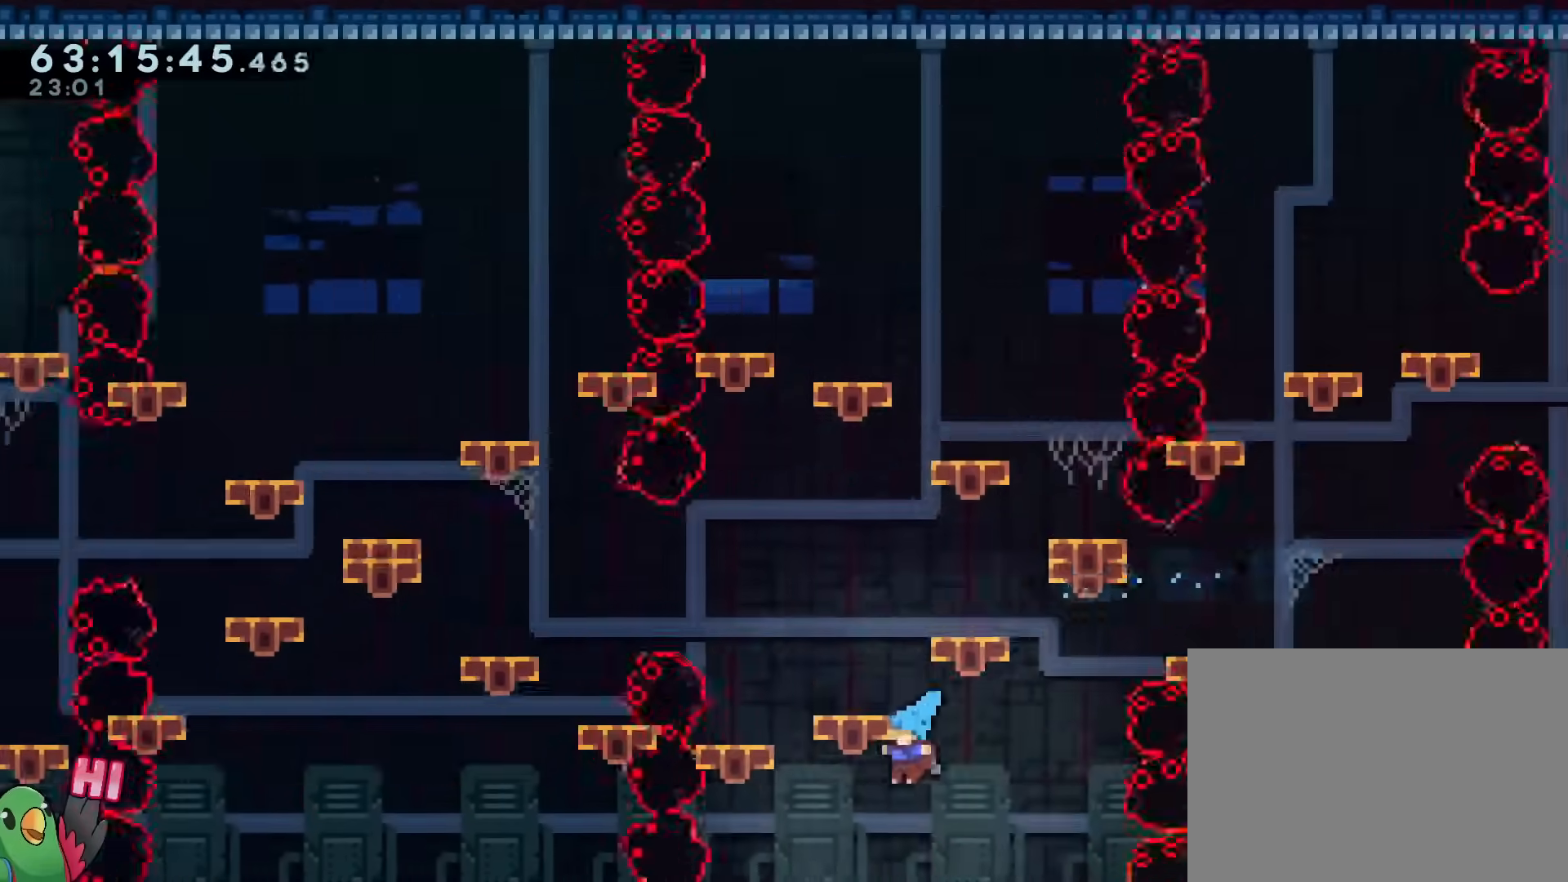
{"buttons": ["R1"], "left_stick": "center", "right_stick": "center", "events": [[83, "B", "up"], [150, "L1", "up"], [183, "B", "down"], [200, "left_stick", "center"], [300, "B", "up"], [367, "B", "down"], [484, "B", "up"]]}
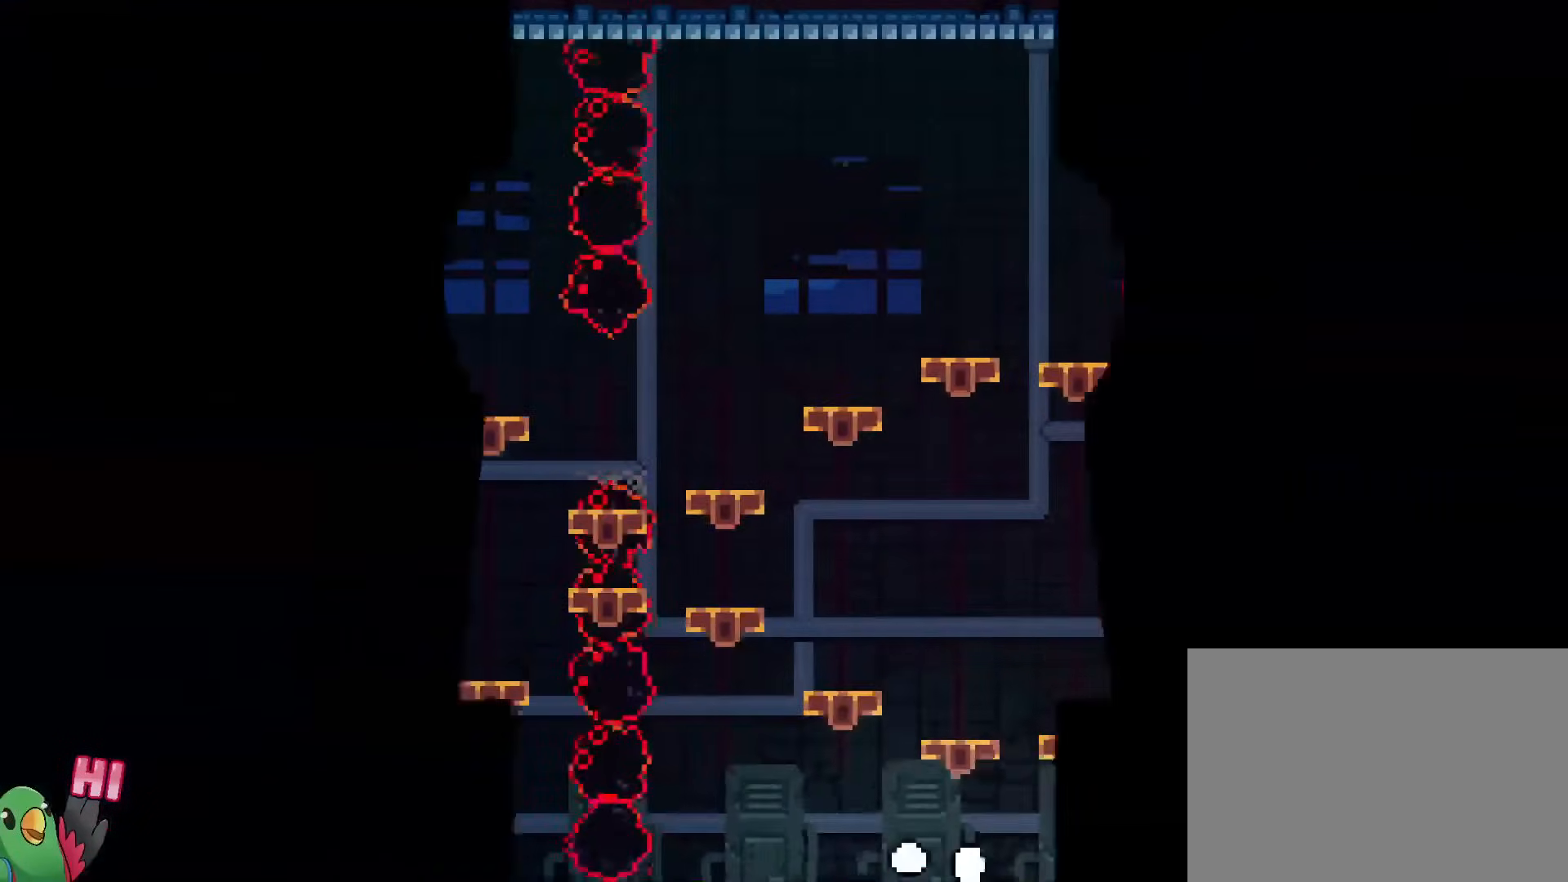
{"buttons": ["R1"], "left_stick": "center", "right_stick": "center", "events": [[67, "B", "down"], [67, "R1", "up"], [234, "B", "up"], [267, "L2", "down"], [284, "B", "down"], [351, "R1", "down"], [451, "L2", "up"], [484, "B", "up"]]}
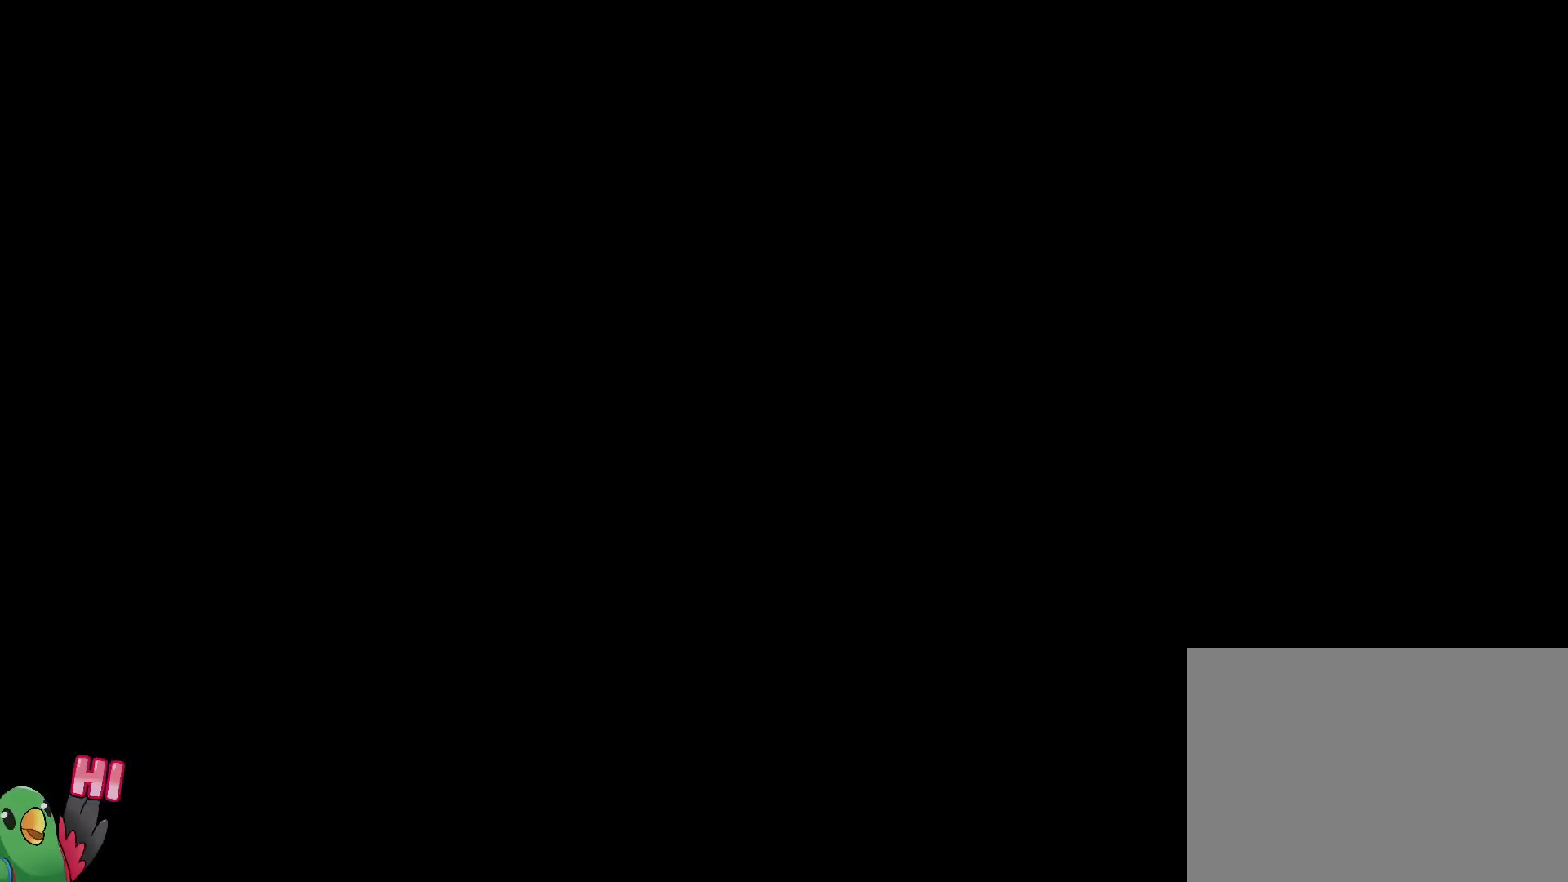
{"buttons": [], "left_stick": "center", "right_stick": "center", "events": [[17, "R1", "up"]]}